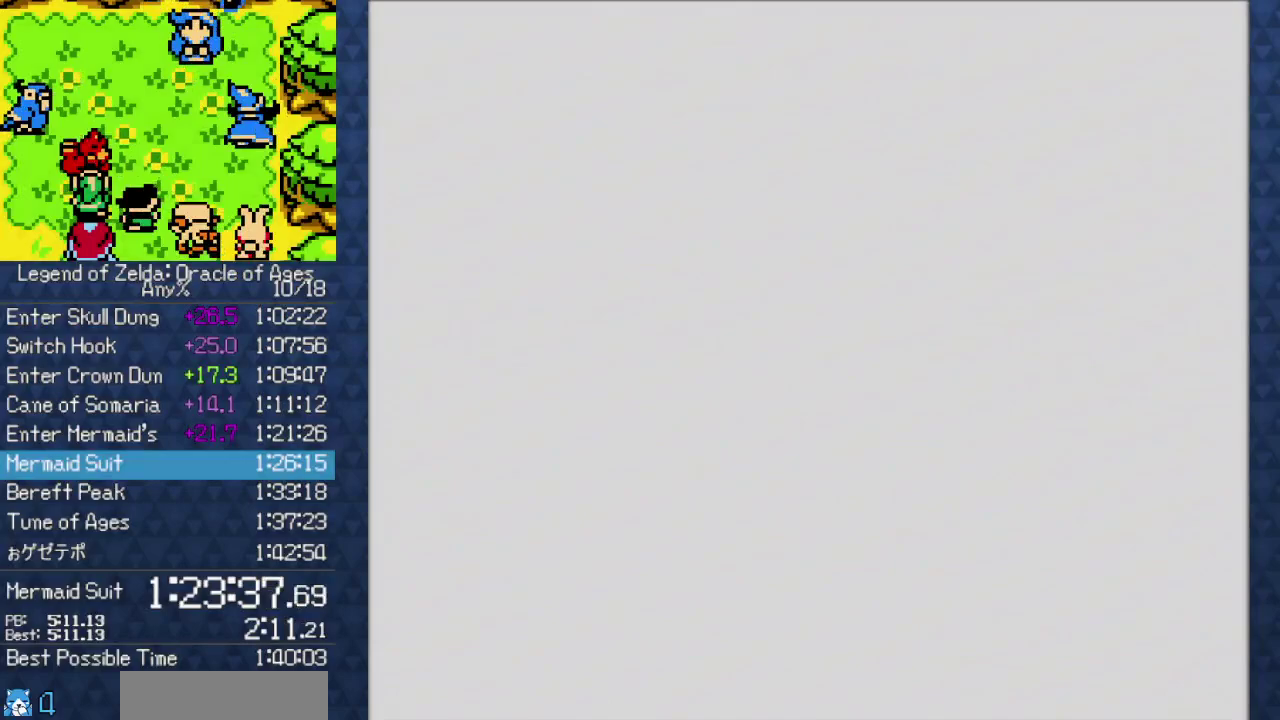
Gameplay with a controller (Nintendo layout); each line is a JSON object with the inputs held at the frame after it. "events" lists button and stick changes between this image and that frame as [ms after this image, input, new state], when the widget could be followed in between. Not read: L3 R3.
{"buttons": [], "events": [[50, "START", "up"]]}
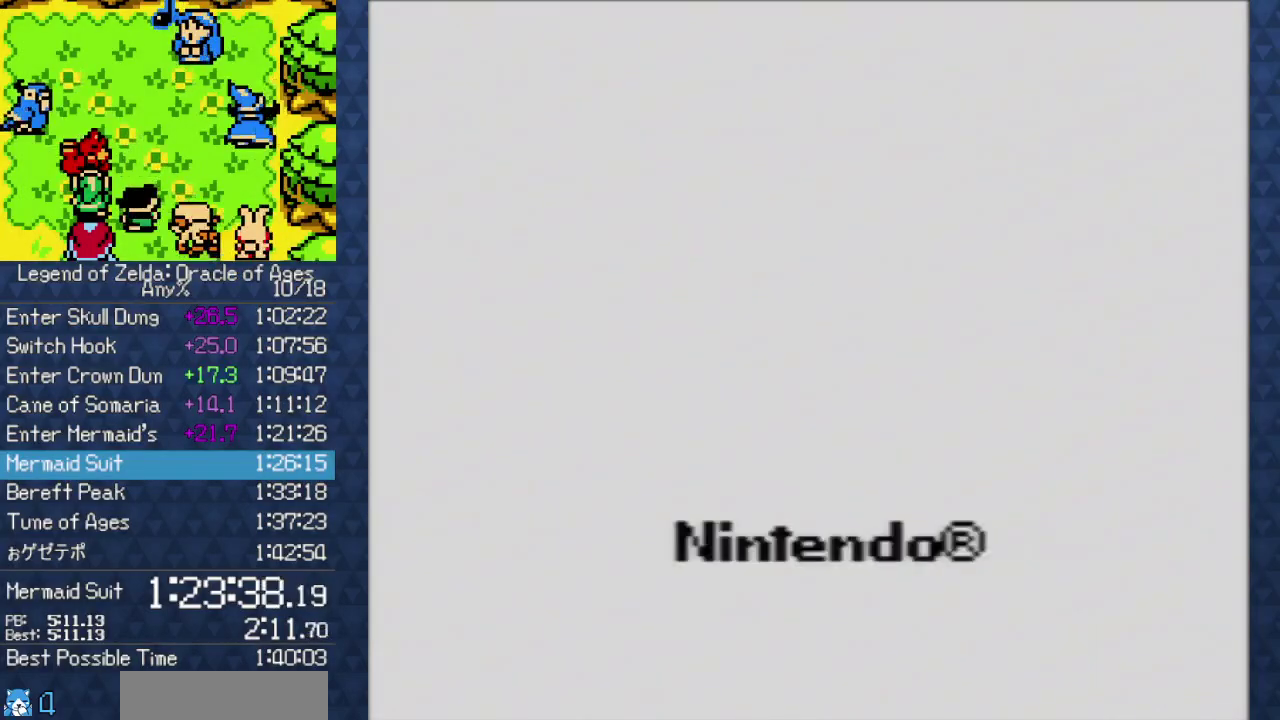
{"buttons": [], "events": [[267, "START", "down"], [350, "SELECT", "down"], [350, "START", "up"], [433, "SELECT", "up"]]}
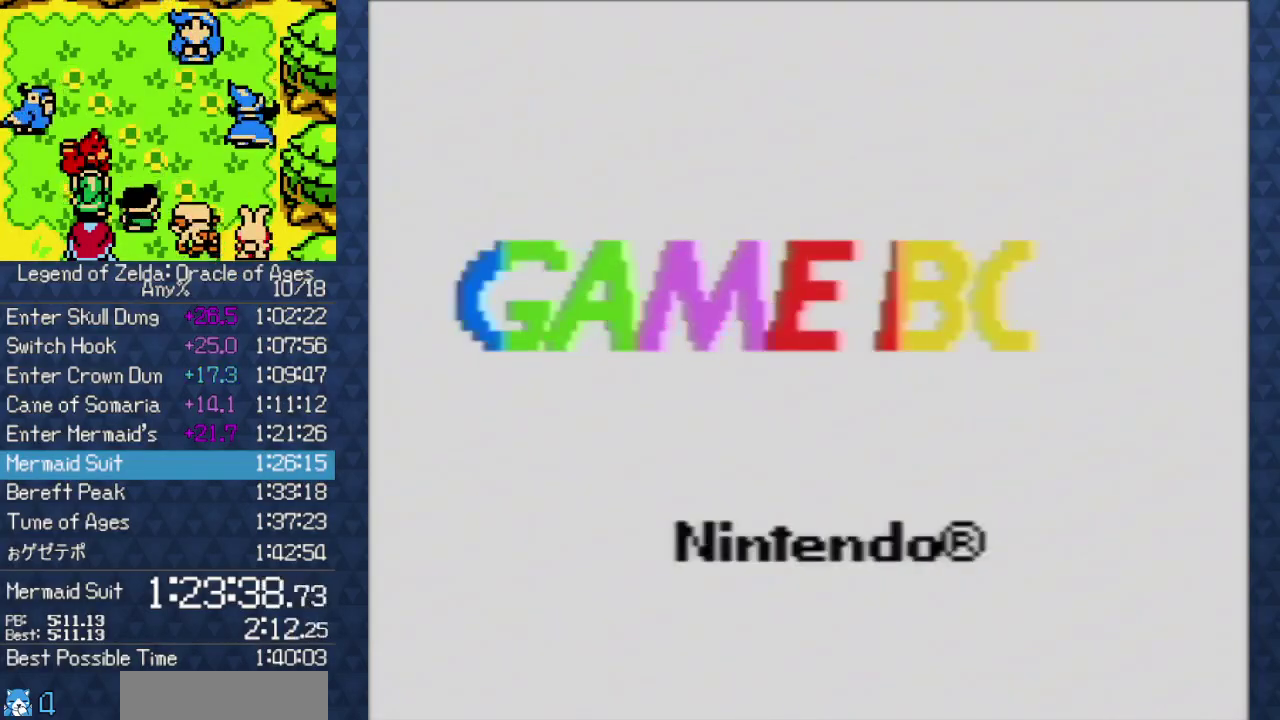
{"buttons": [], "events": [[33, "START", "down"], [167, "START", "up"], [217, "START", "down"], [433, "START", "up"]]}
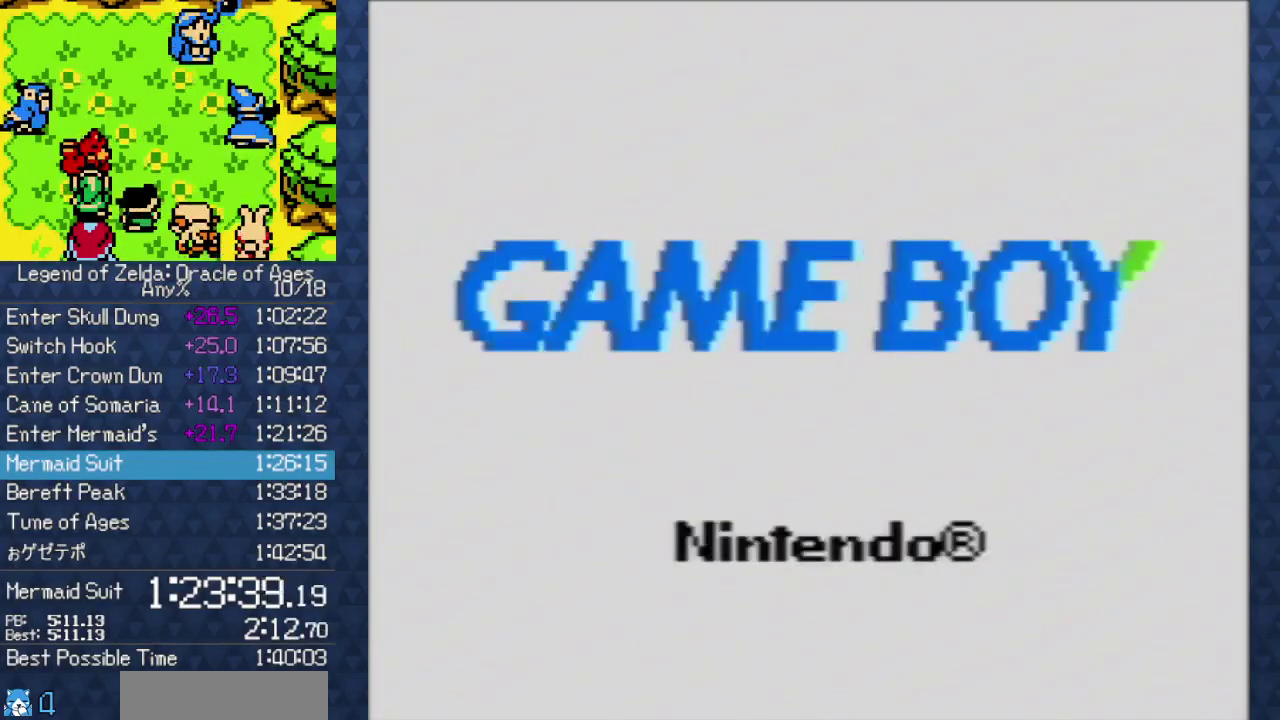
{"buttons": [], "events": [[250, "START", "down"], [500, "START", "up"]]}
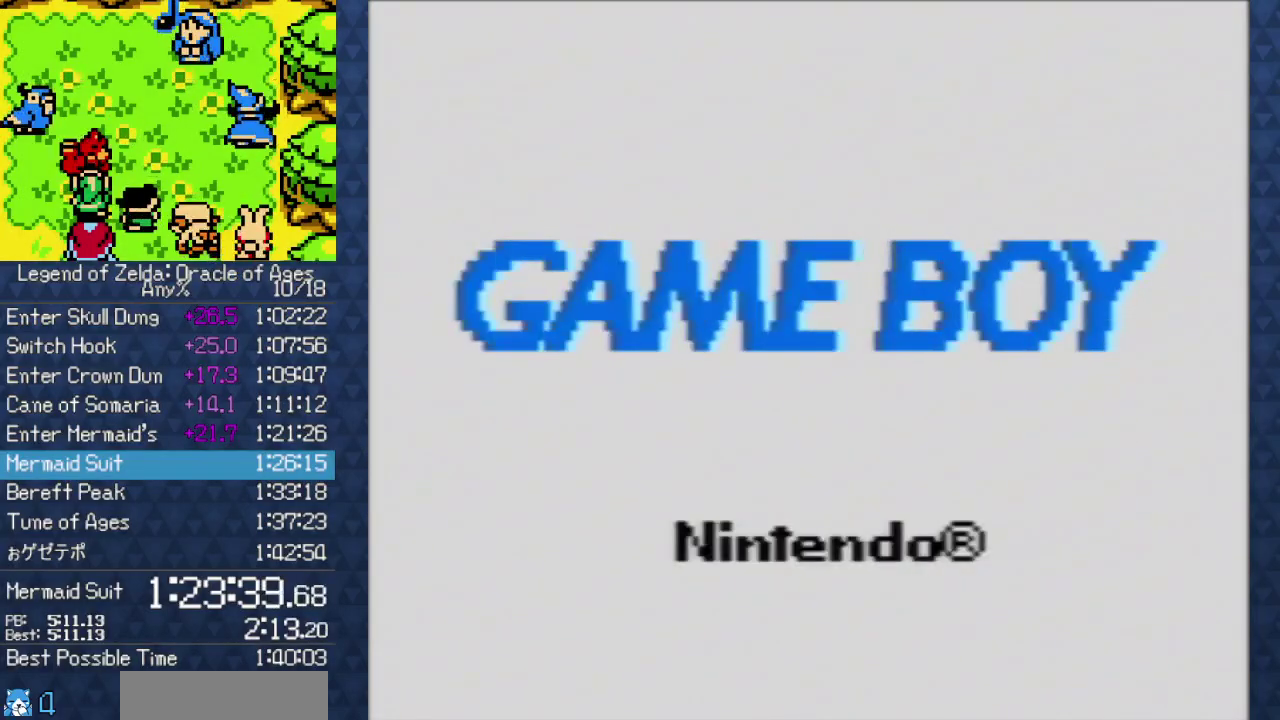
{"buttons": ["START"], "events": [[117, "START", "down"], [200, "START", "up"], [250, "START", "down"]]}
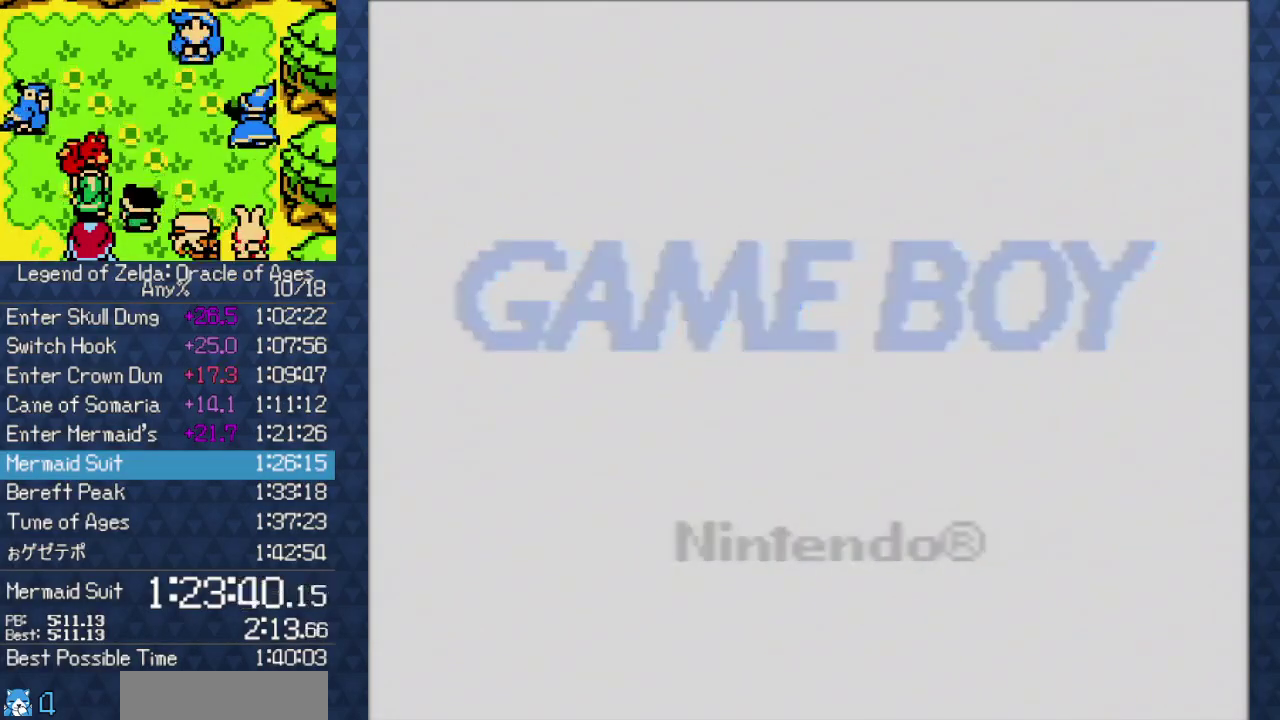
{"buttons": [], "events": [[50, "START", "up"], [100, "START", "down"], [200, "START", "up"], [283, "START", "down"], [333, "START", "up"], [400, "START", "down"], [500, "START", "up"]]}
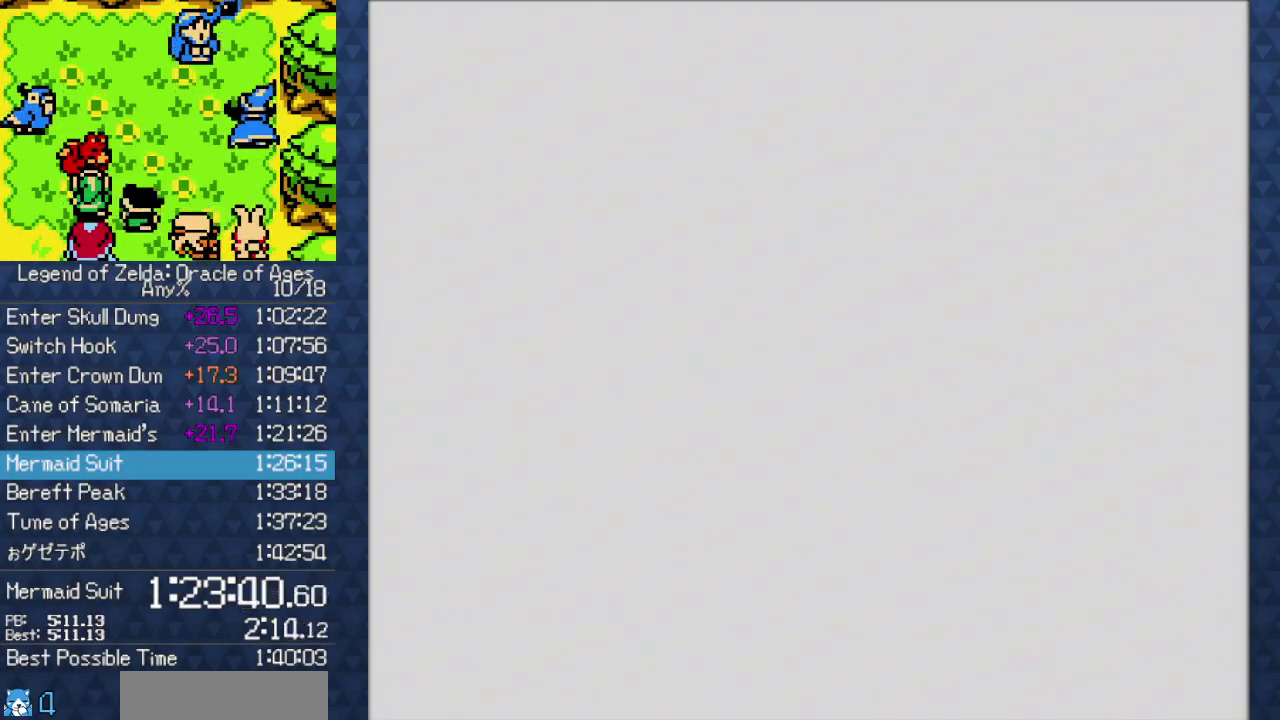
{"buttons": ["START"]}
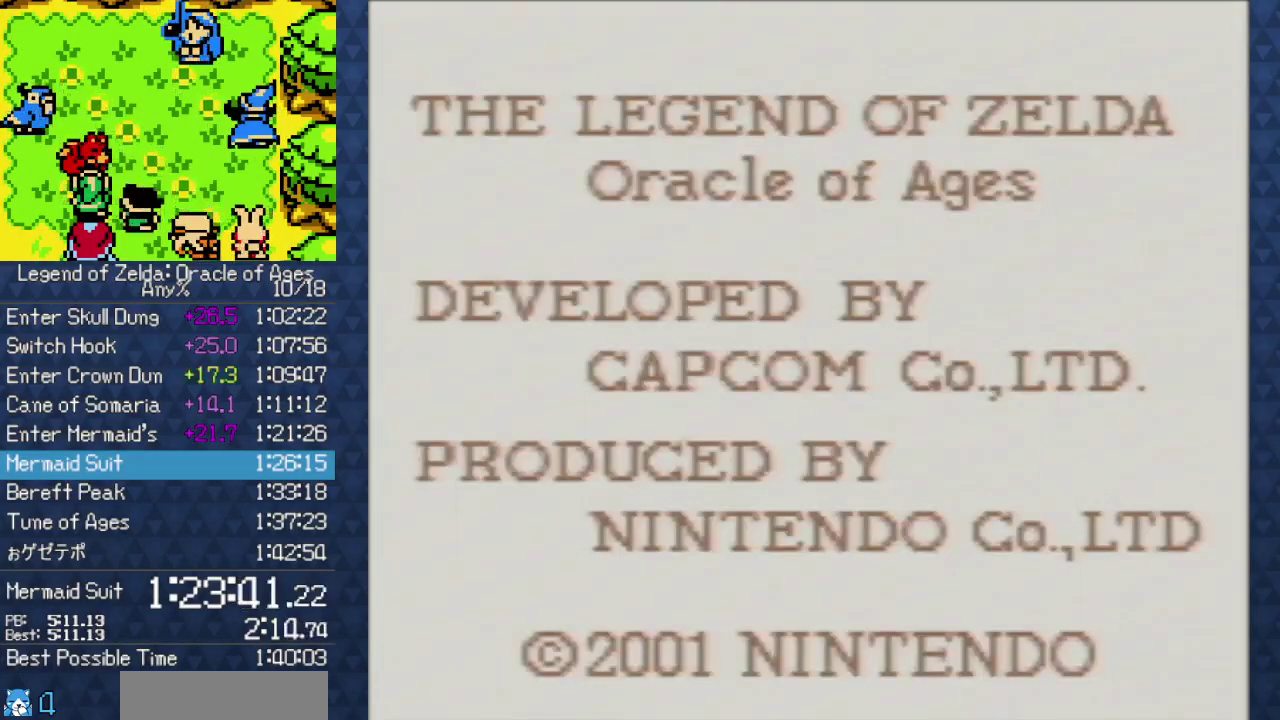
{"buttons": ["START"]}
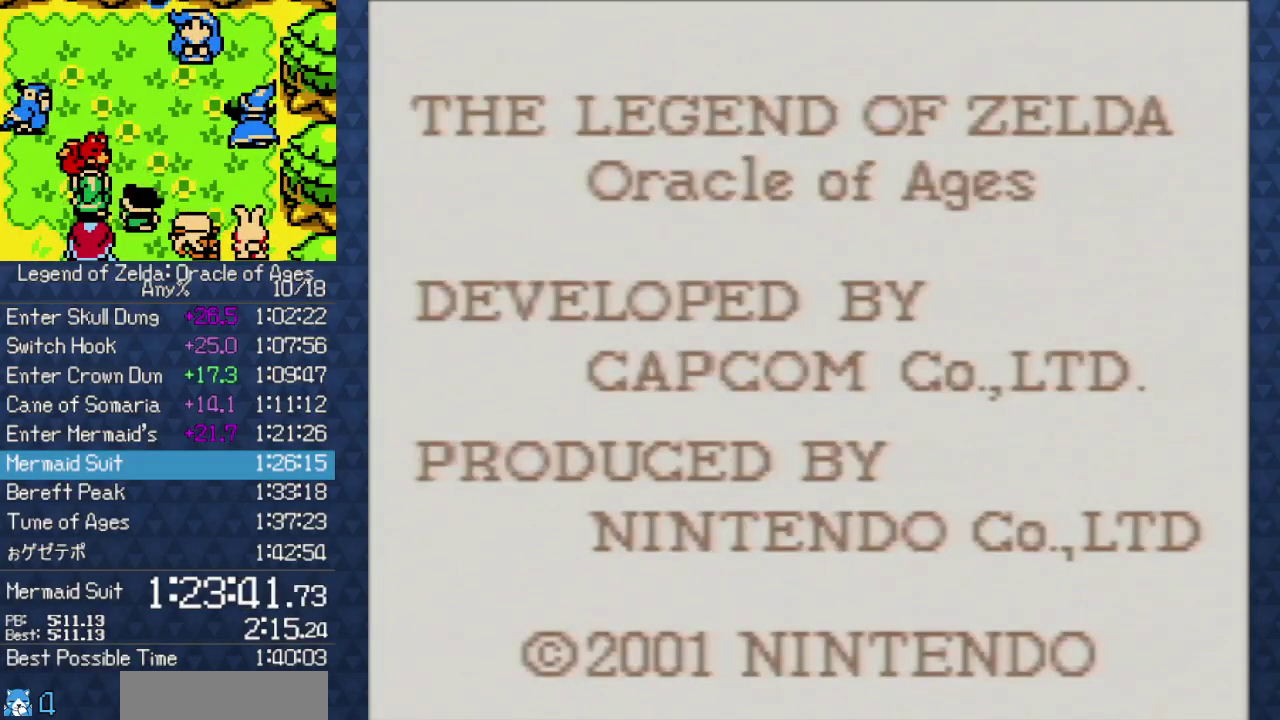
{"buttons": ["START"], "events": [[33, "START", "up"], [100, "START", "down"], [200, "START", "up"], [483, "START", "down"]]}
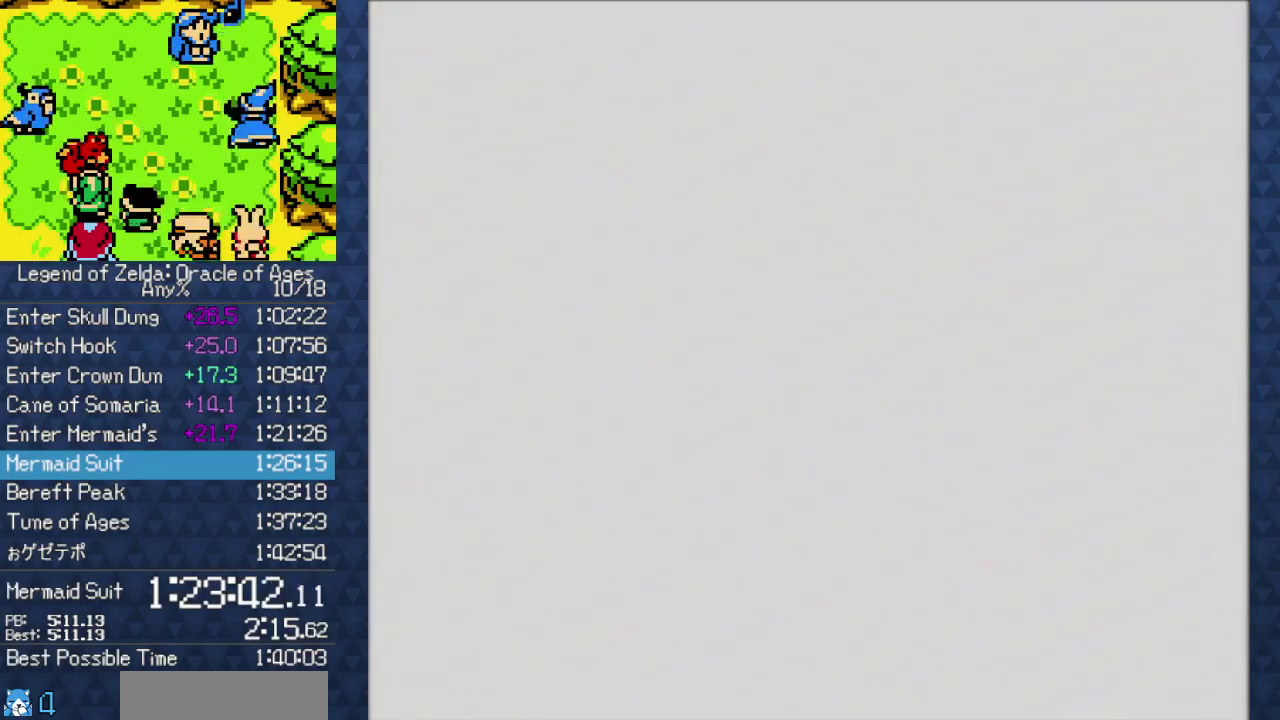
{"buttons": [], "events": [[33, "START", "up"], [283, "START", "down"], [417, "START", "up"]]}
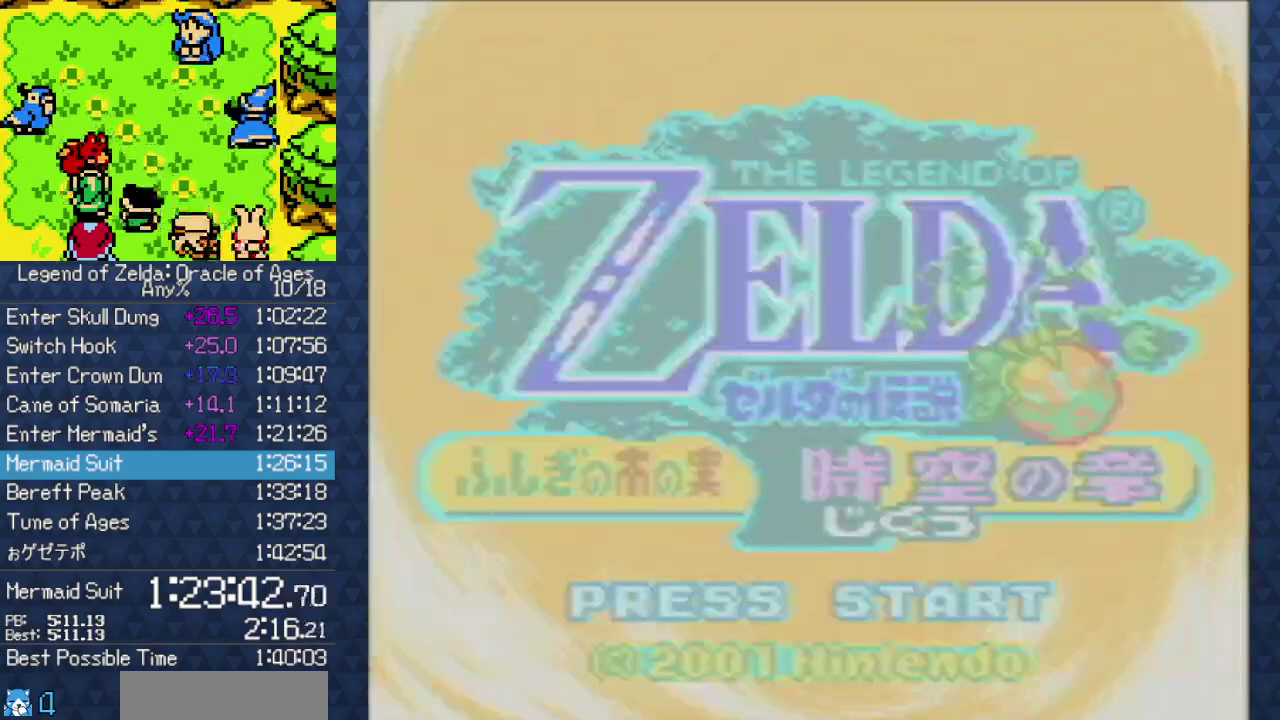
{"buttons": [], "events": [[33, "START", "down"], [317, "START", "up"], [367, "START", "down"], [467, "START", "up"]]}
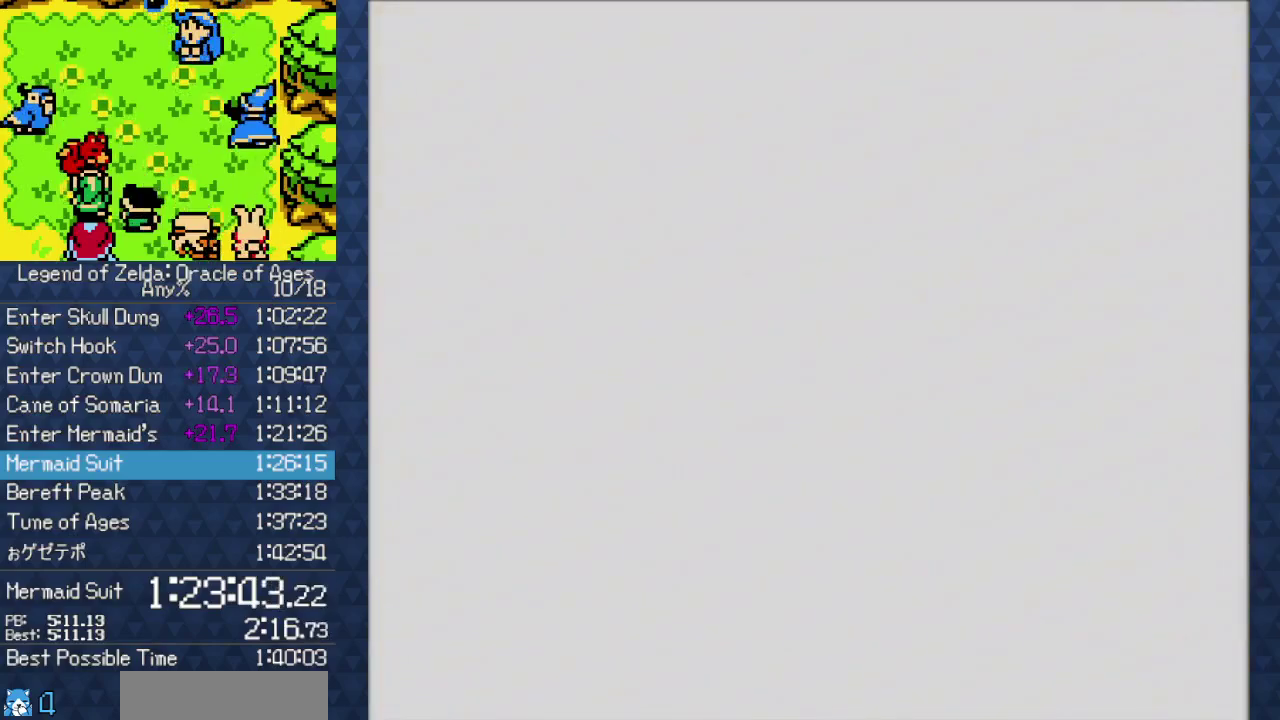
{"buttons": [], "events": [[150, "START", "down"], [267, "START", "up"], [317, "START", "down"], [383, "START", "up"]]}
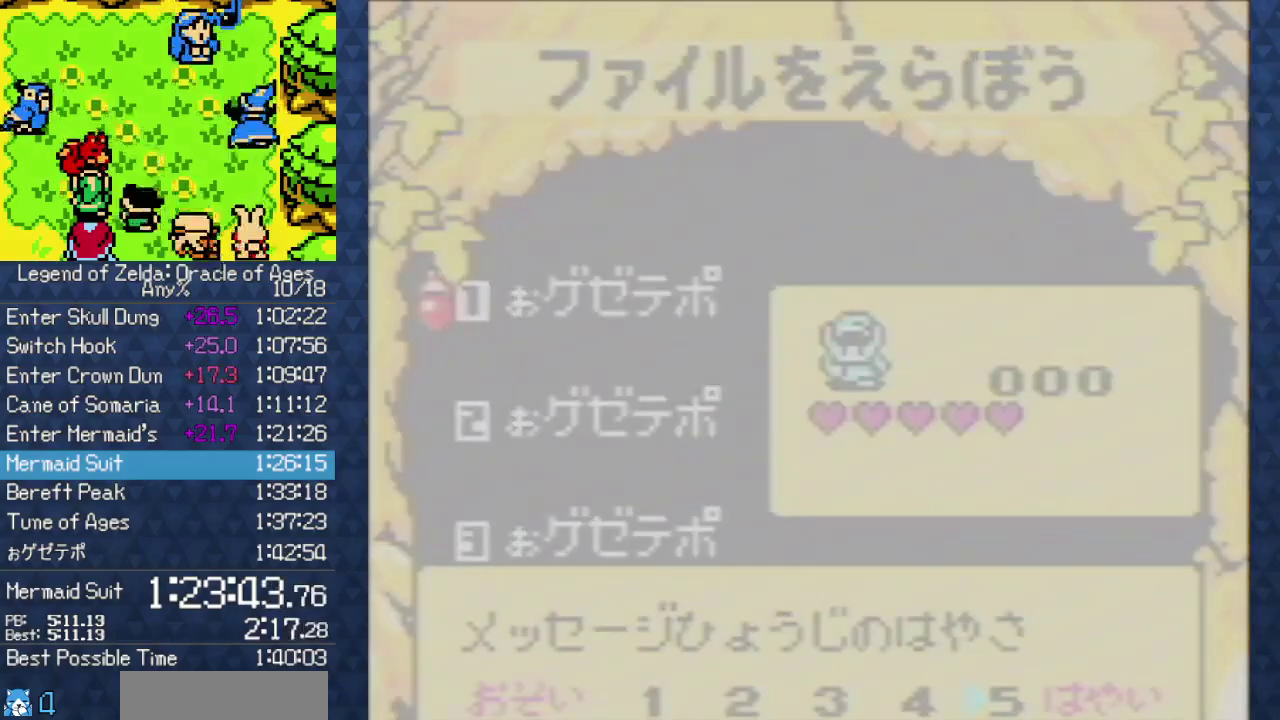
{"buttons": [], "events": [[17, "START", "down"], [67, "START", "up"]]}
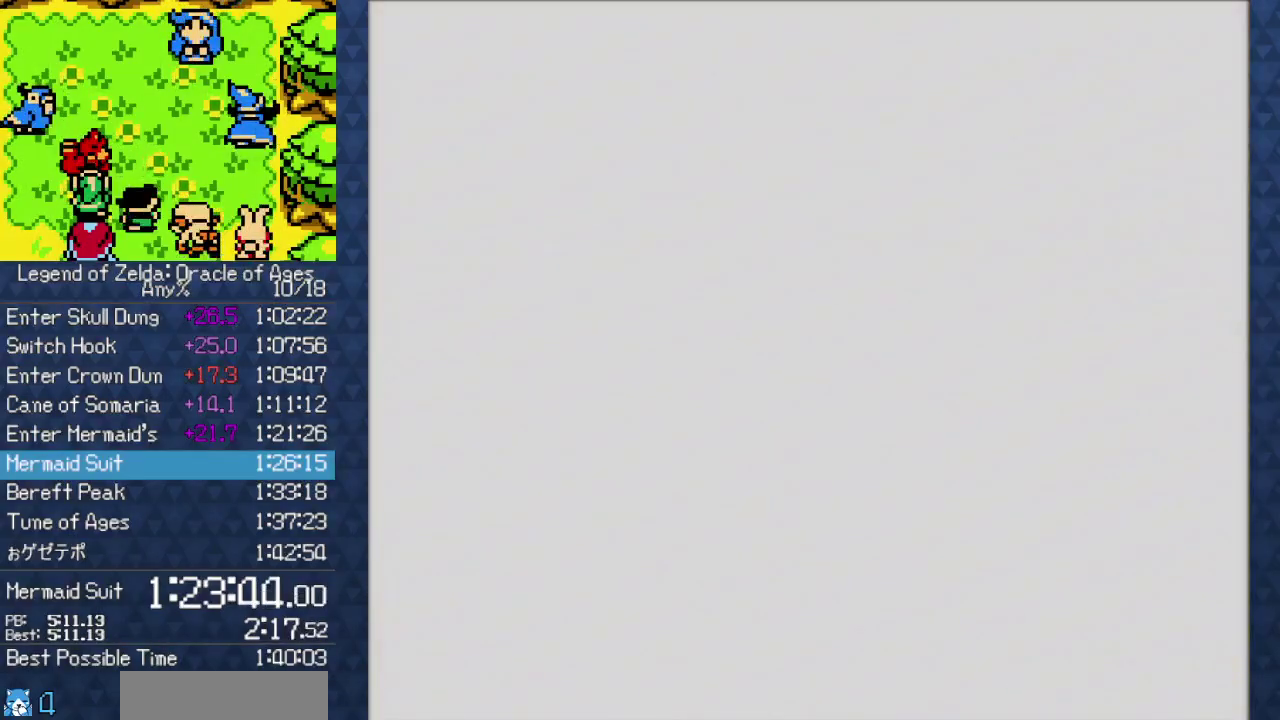
{"buttons": [], "events": []}
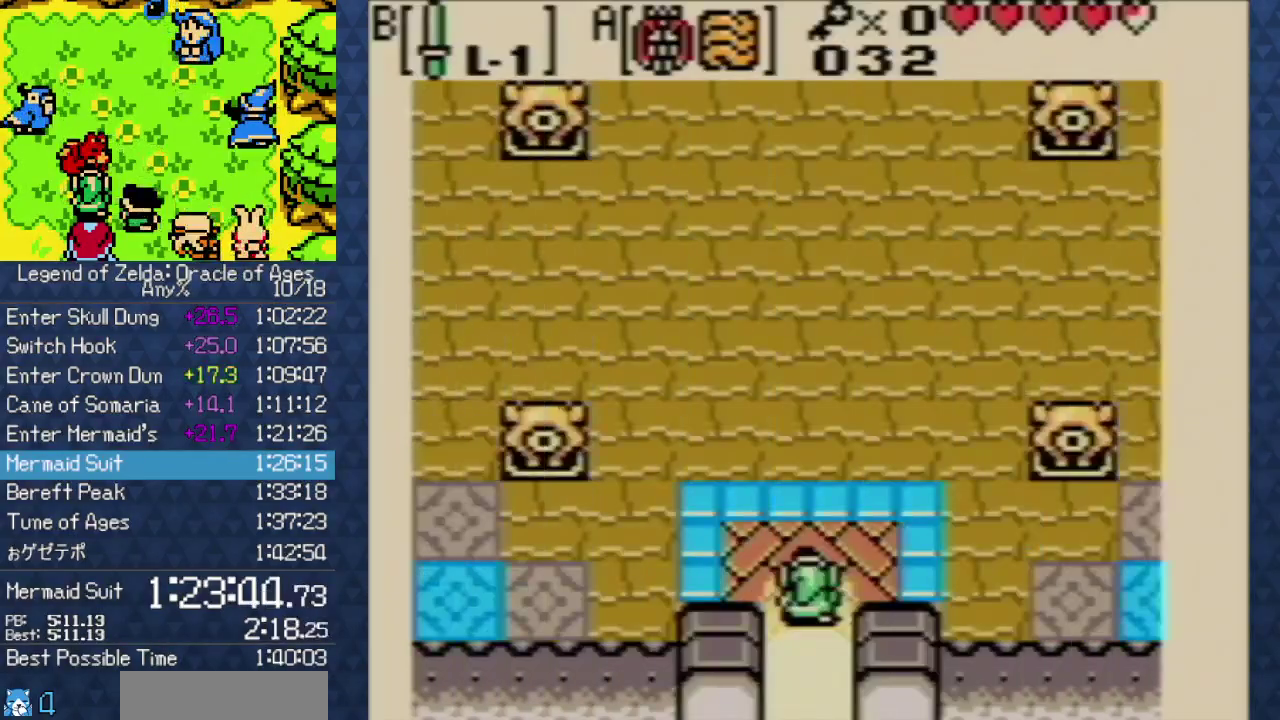
{"buttons": [], "events": []}
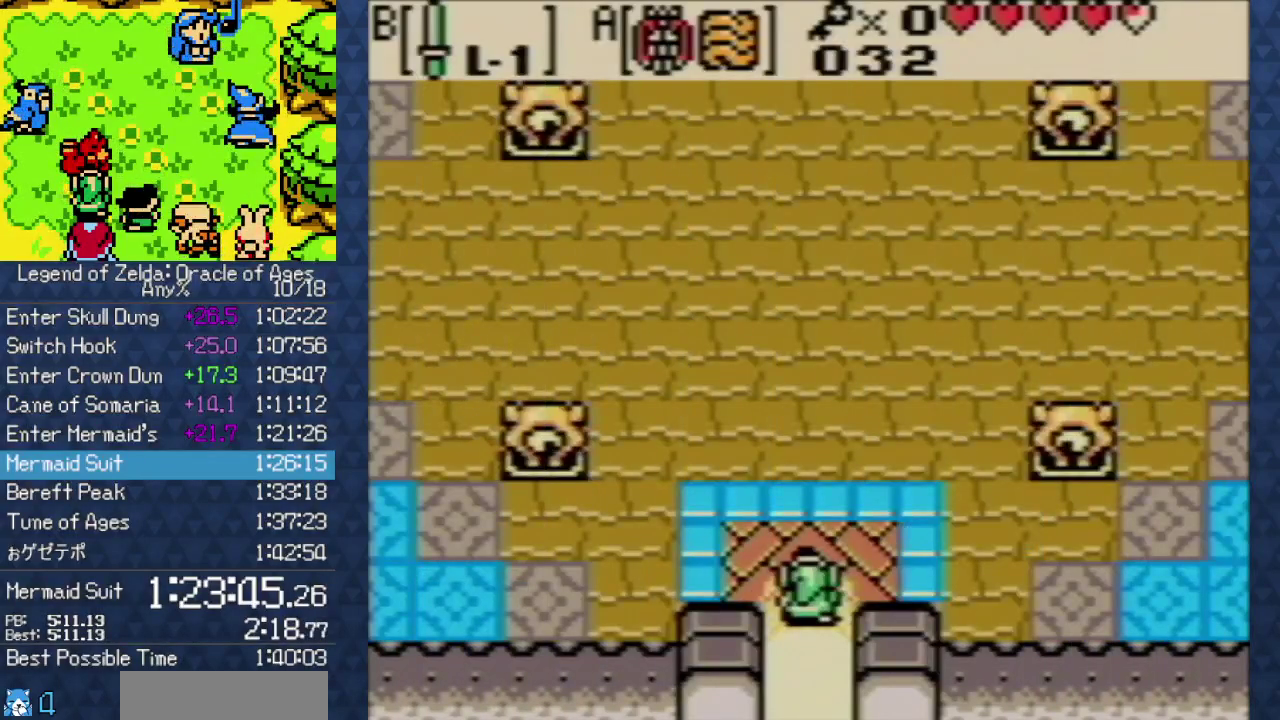
{"buttons": [], "events": [[33, "B", "down"], [200, "B", "up"], [333, "B", "down"], [483, "B", "up"]]}
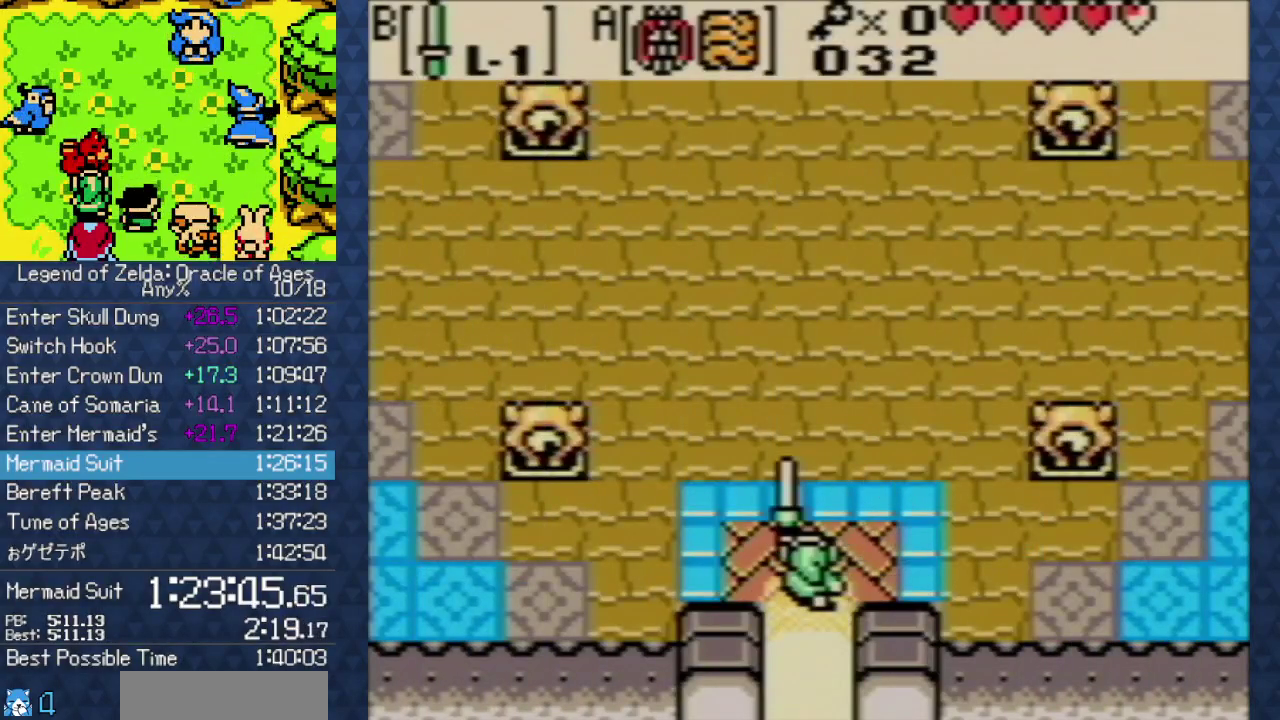
{"buttons": [], "events": [[300, "B", "down"], [500, "B", "up"]]}
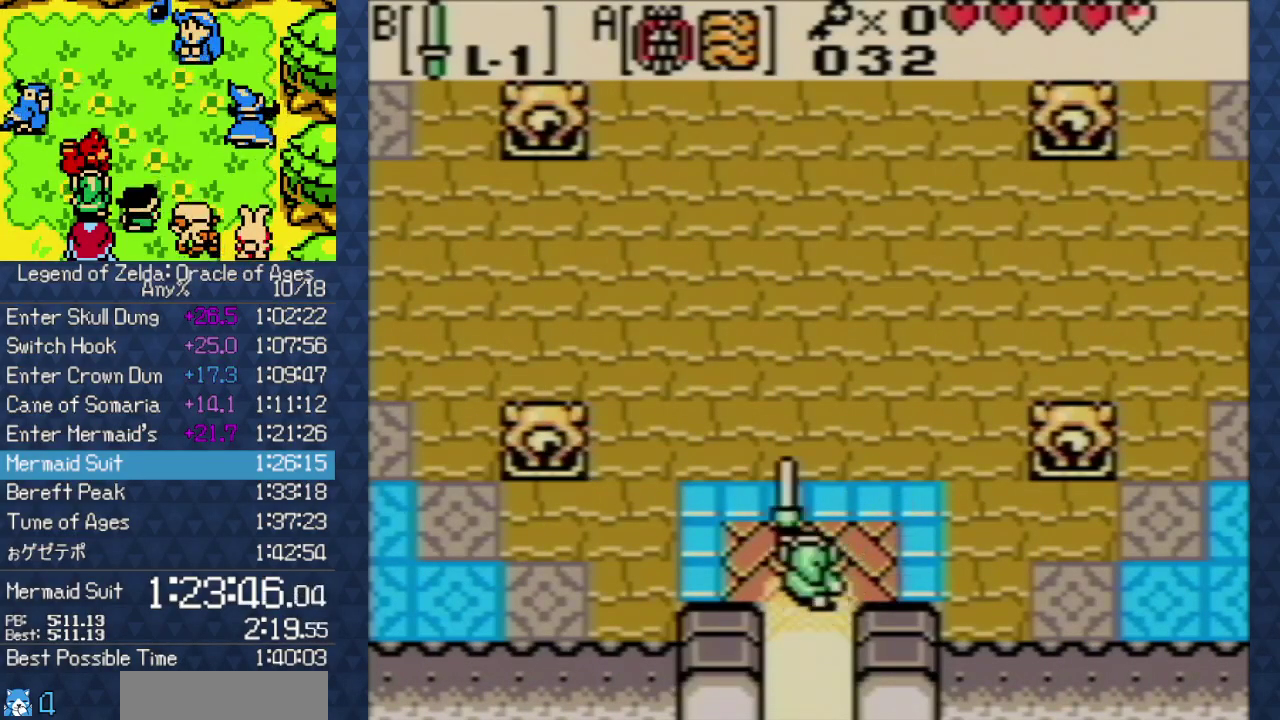
{"buttons": [], "events": [[283, "B", "down"], [500, "B", "up"]]}
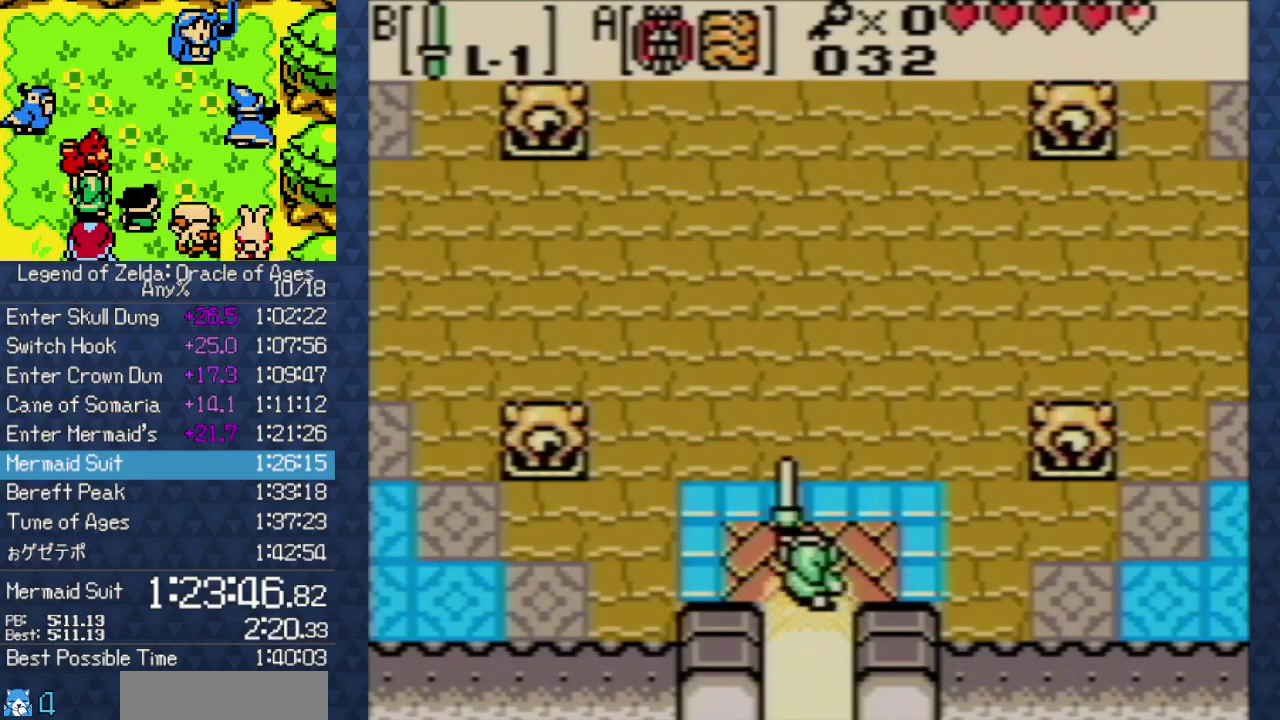
{"buttons": [], "events": [[217, "B", "down"], [400, "B", "up"]]}
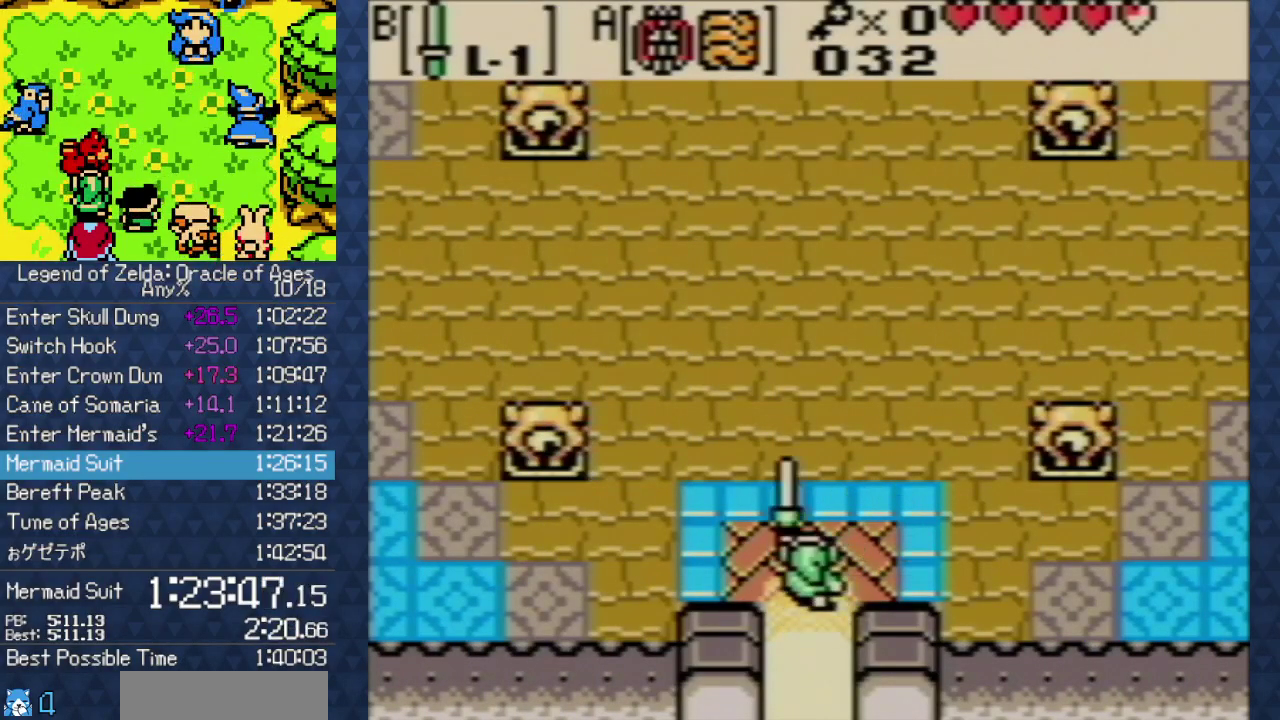
{"buttons": [], "events": [[183, "B", "down"], [367, "B", "up"]]}
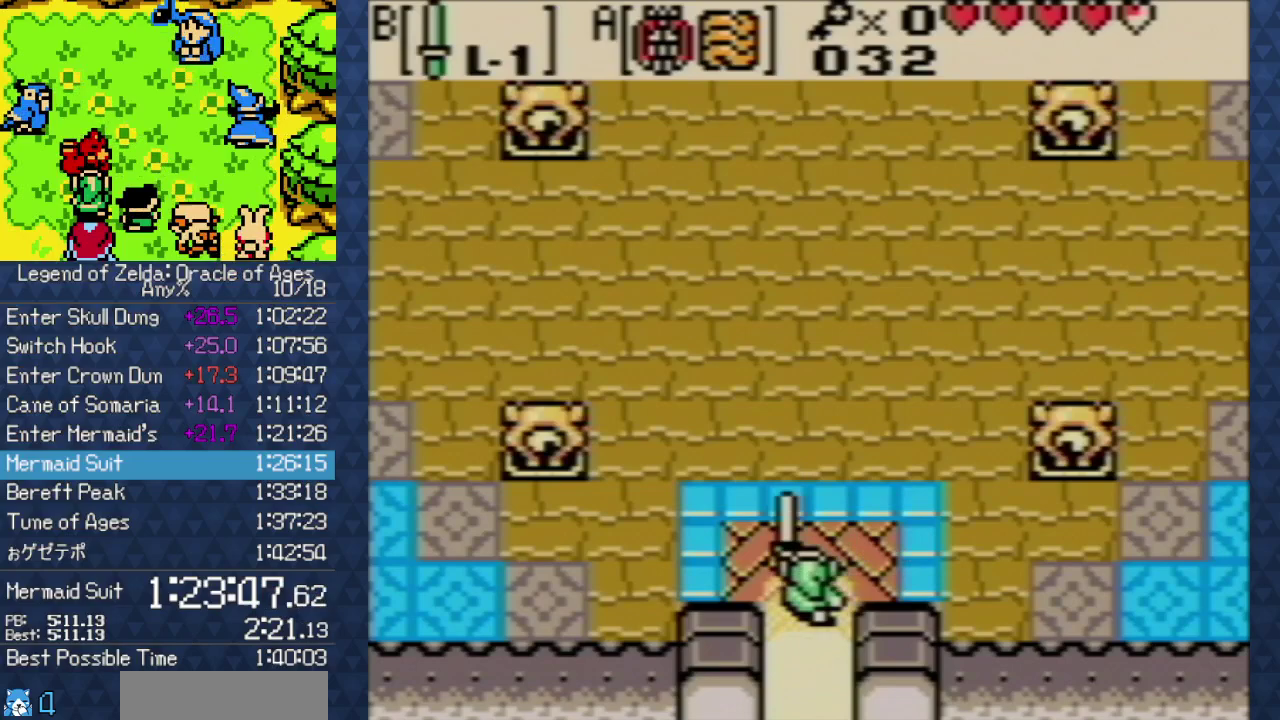
{"buttons": ["B"], "events": [[333, "B", "down"]]}
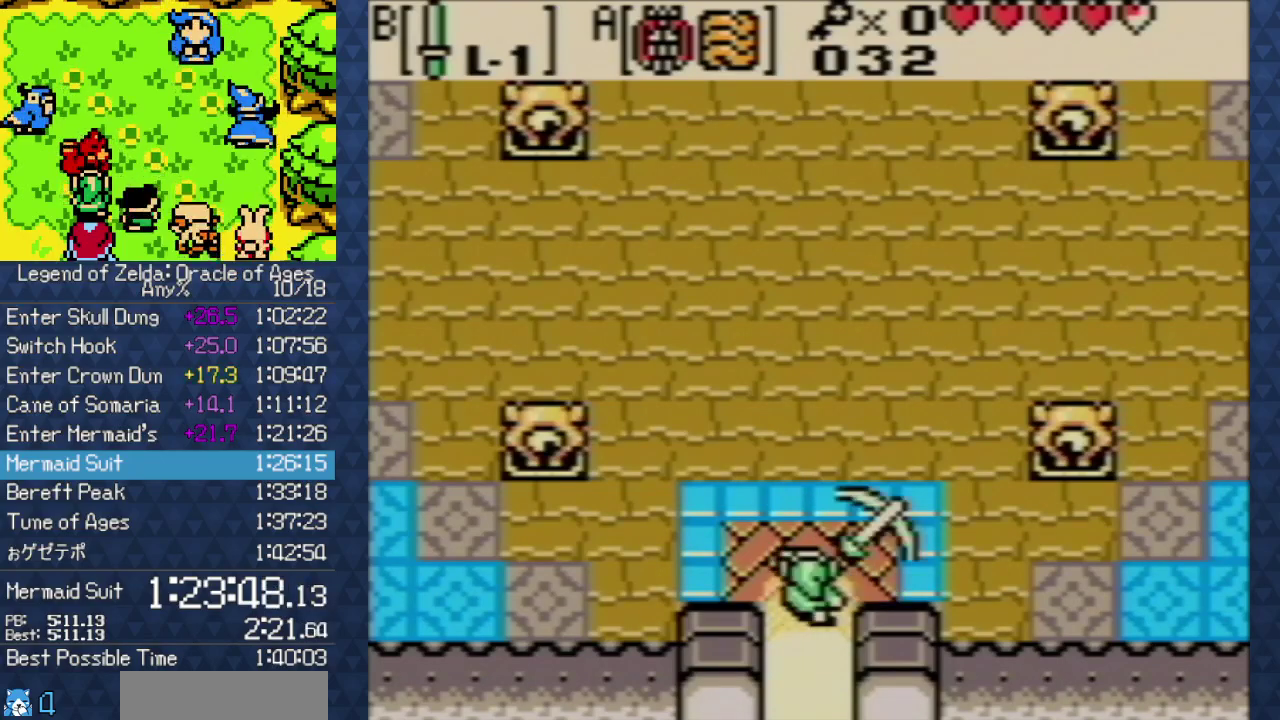
{"buttons": [], "events": [[17, "B", "up"], [217, "B", "down"], [450, "B", "up"]]}